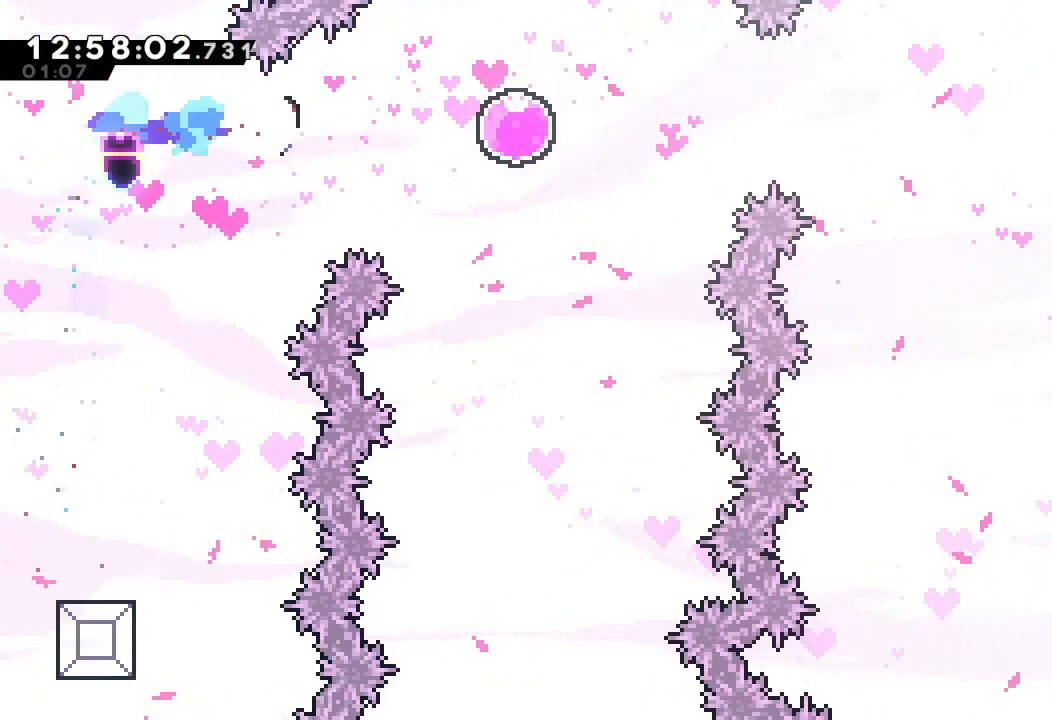
Gameplay with keyboard; each line is a JSON object with the keys held at the frame after it. "events" lists presses ("down") and releases ("up") of "a", "d", "down", "e", "escape", "f", "left", "right", "s", "space", "up" and "w" between this image and that frame as [ms after this image, input, new state], when the widget could be followed in between. No other keys are recorded. Mouse input is not recorded.
{"keys": ["right"], "events": []}
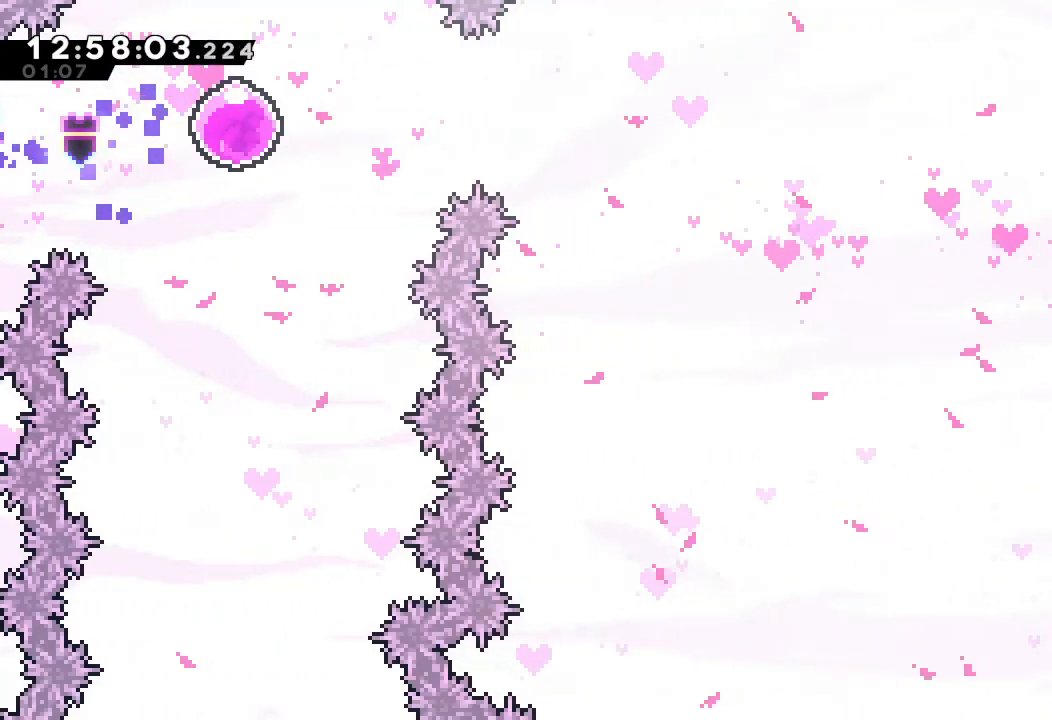
{"keys": ["down", "right"], "events": [[267, "down", "down"]]}
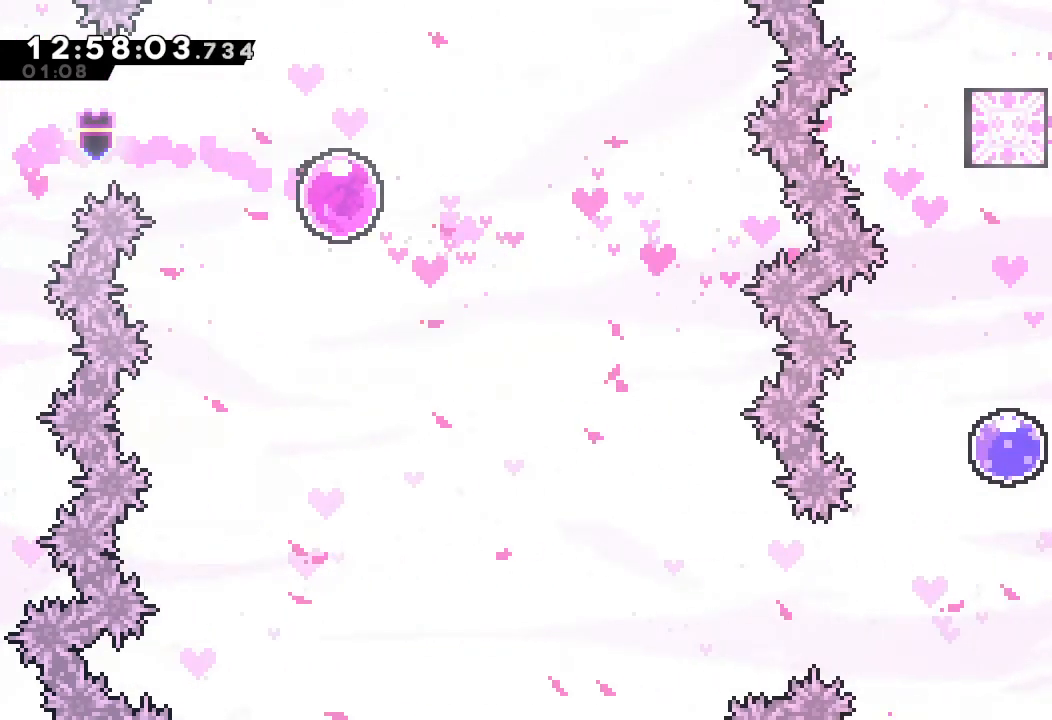
{"keys": ["right"], "events": [[467, "down", "up"]]}
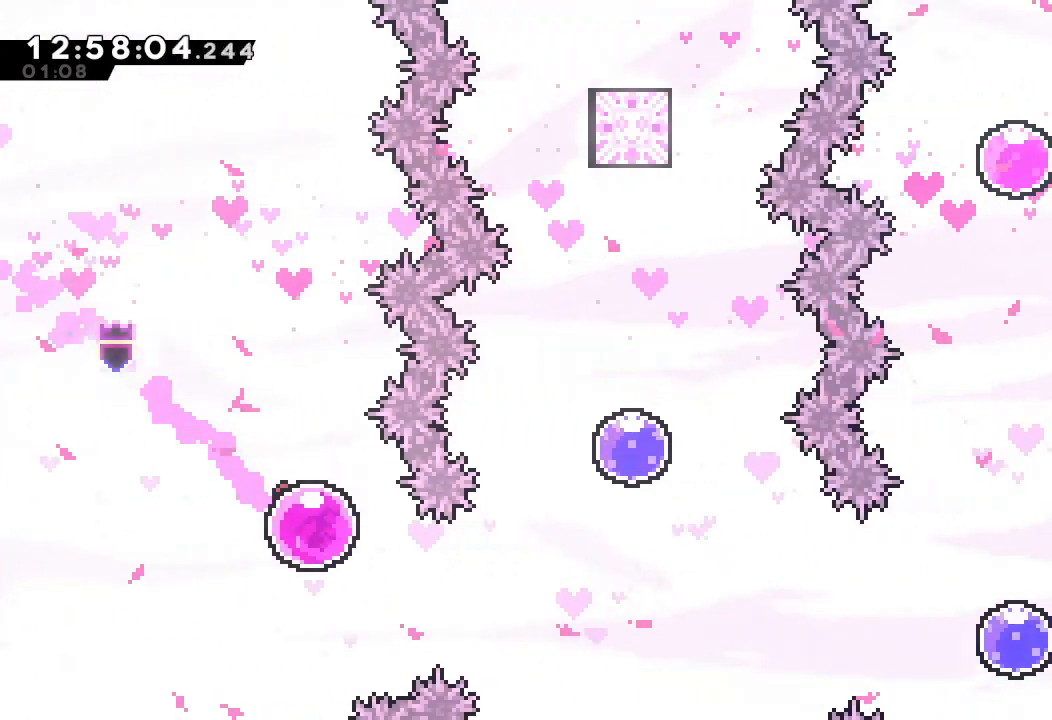
{"keys": ["s", "up"], "events": [[133, "up", "down"], [333, "right", "up"], [367, "s", "down"]]}
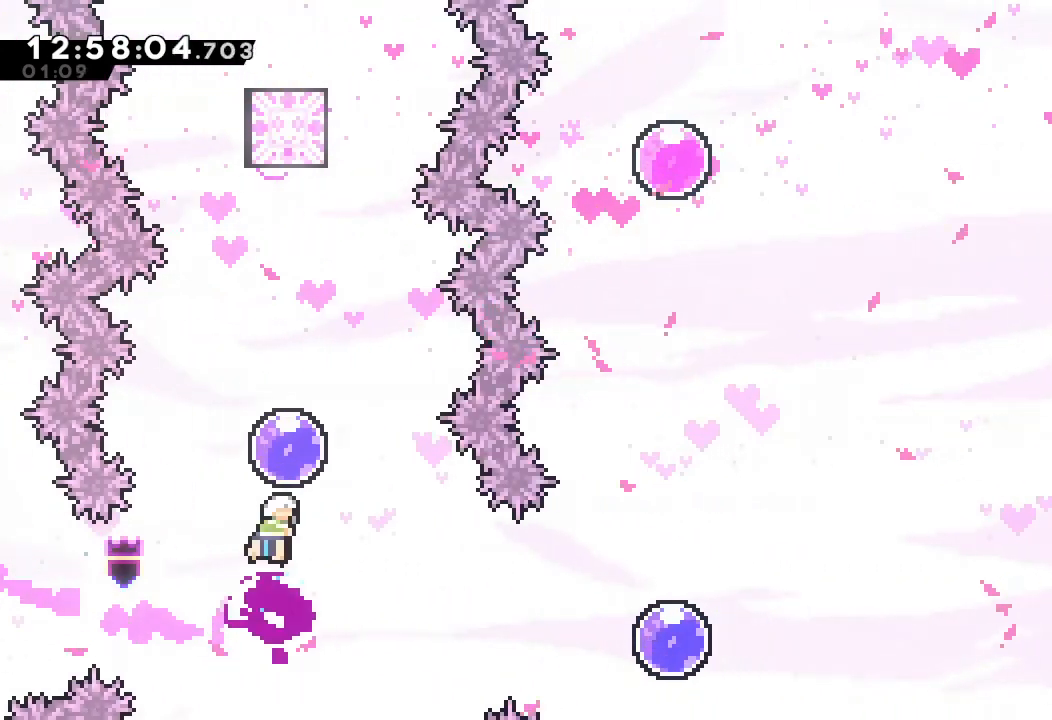
{"keys": ["up"], "events": [[33, "s", "up"]]}
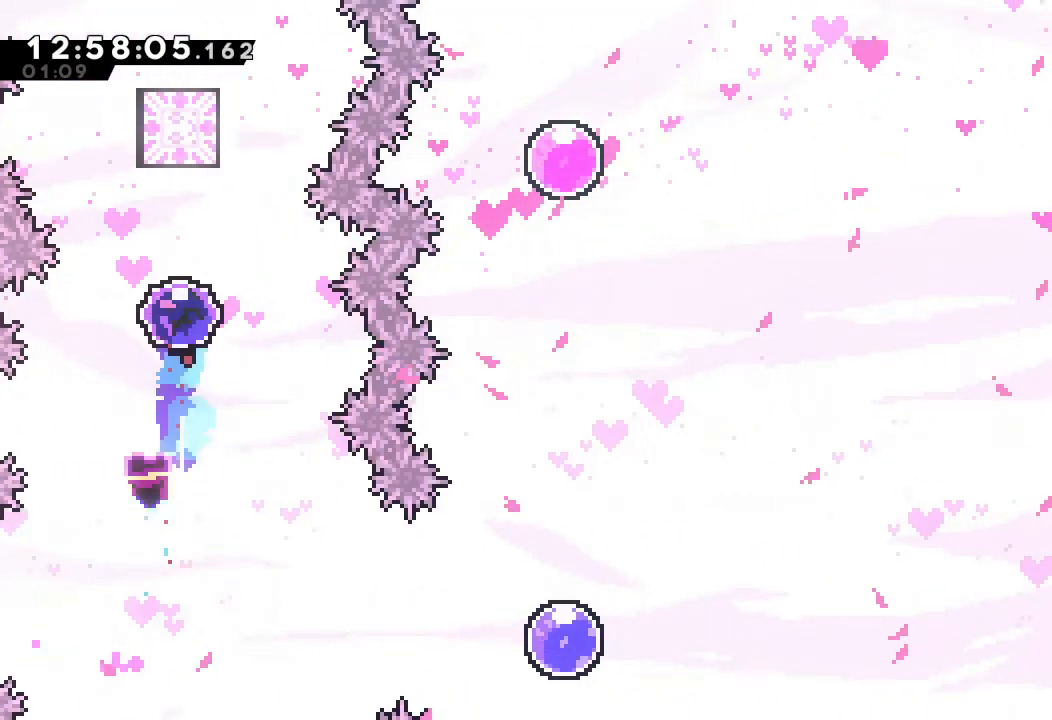
{"keys": [], "events": [[400, "up", "up"]]}
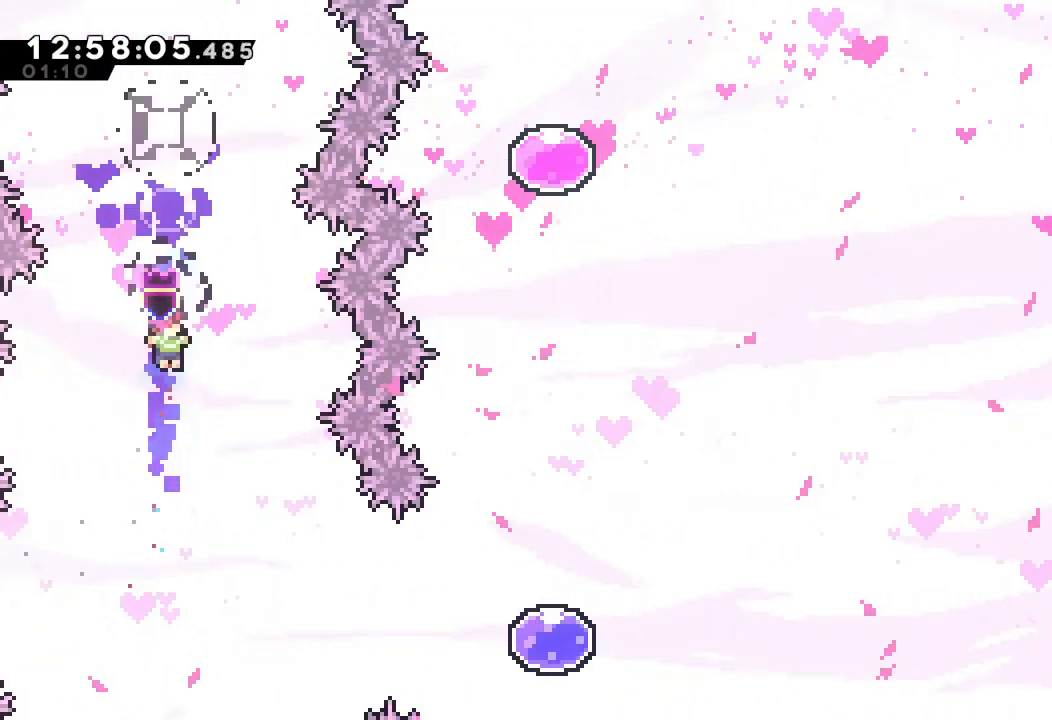
{"keys": ["right", "s"], "events": [[33, "right", "down"], [433, "s", "down"]]}
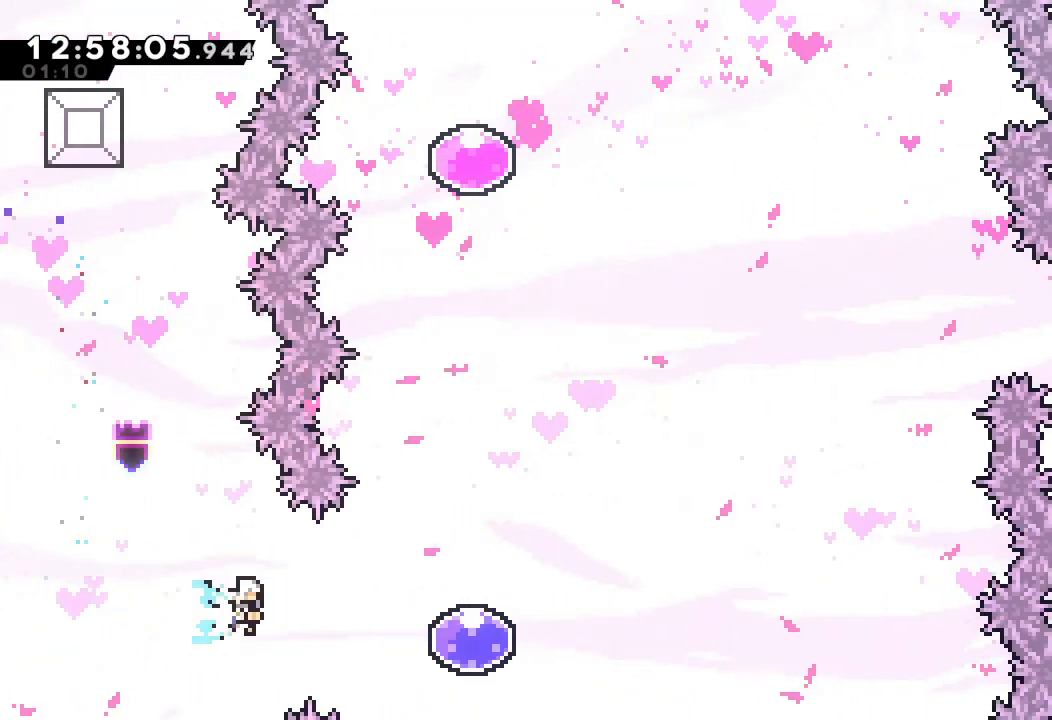
{"keys": ["up"], "events": [[100, "s", "up"], [233, "right", "up"], [333, "up", "down"]]}
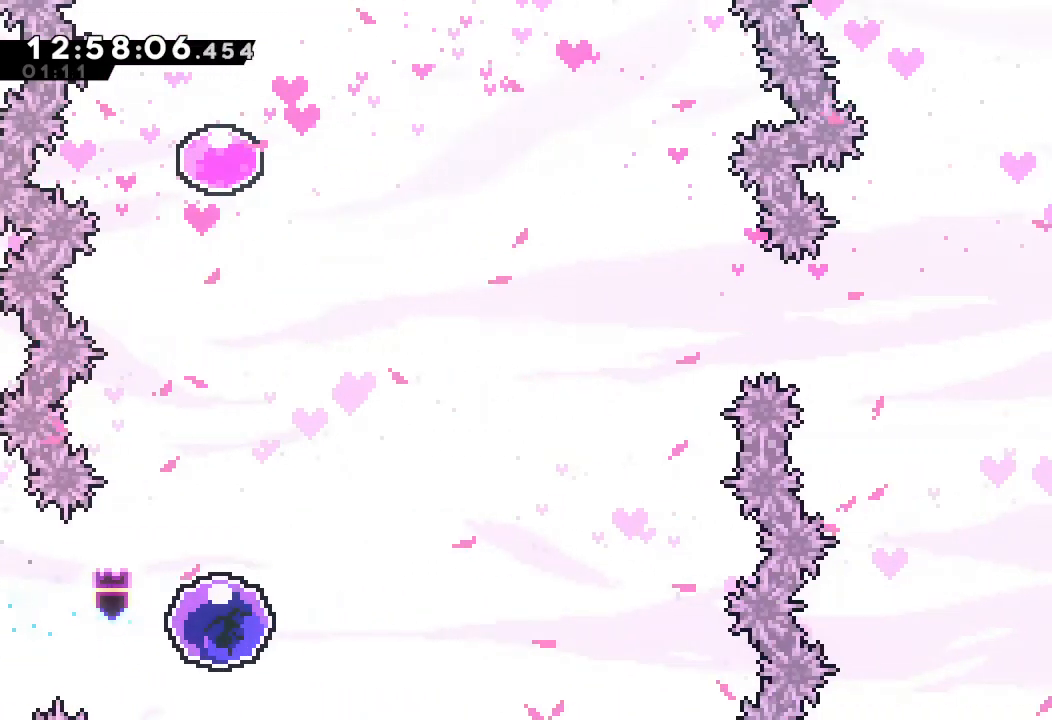
{"keys": ["up"], "events": []}
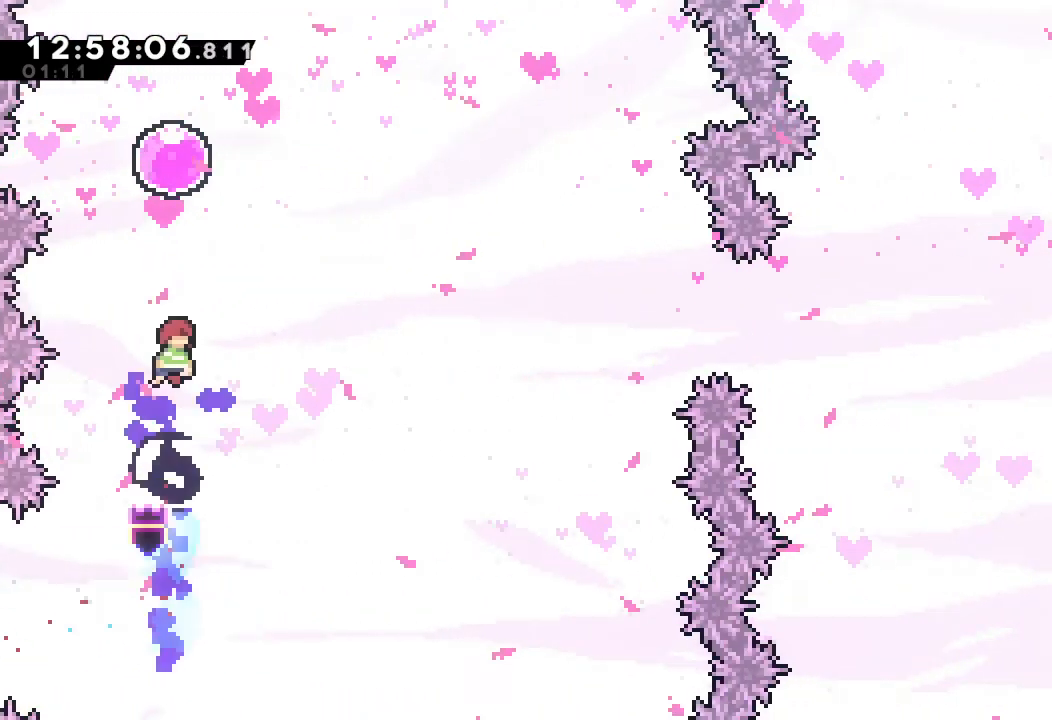
{"keys": ["right"], "events": [[33, "s", "down"], [233, "s", "up"], [267, "up", "up"], [333, "right", "down"]]}
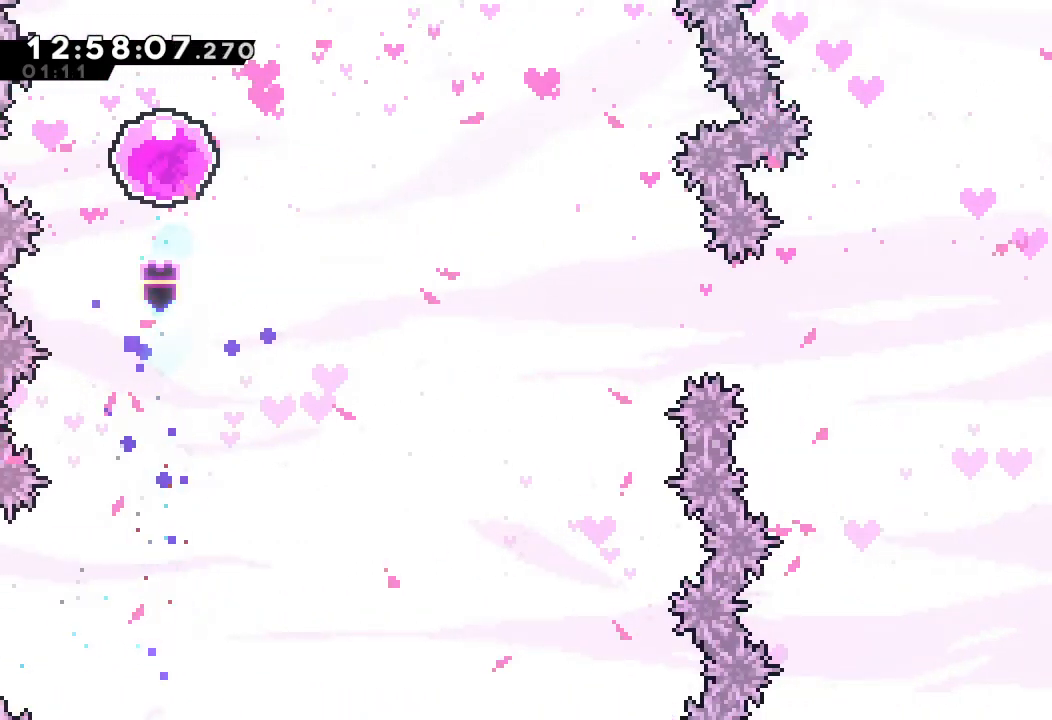
{"keys": ["right"], "events": [[267, "down", "down"], [500, "down", "up"]]}
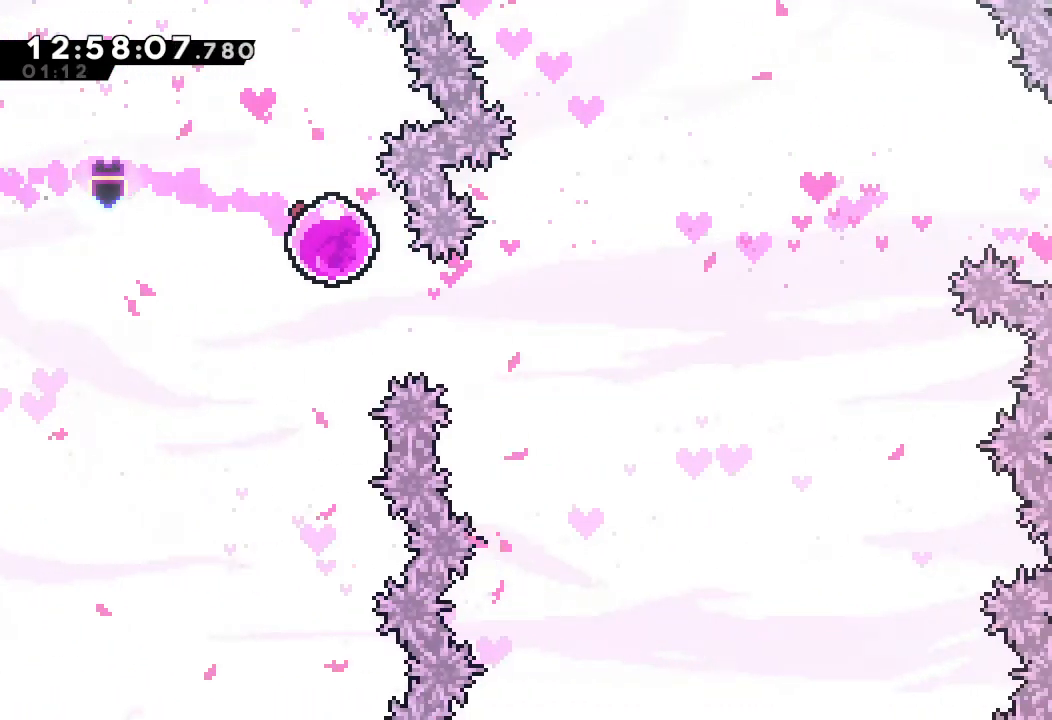
{"keys": ["right", "up"], "events": [[167, "up", "down"]]}
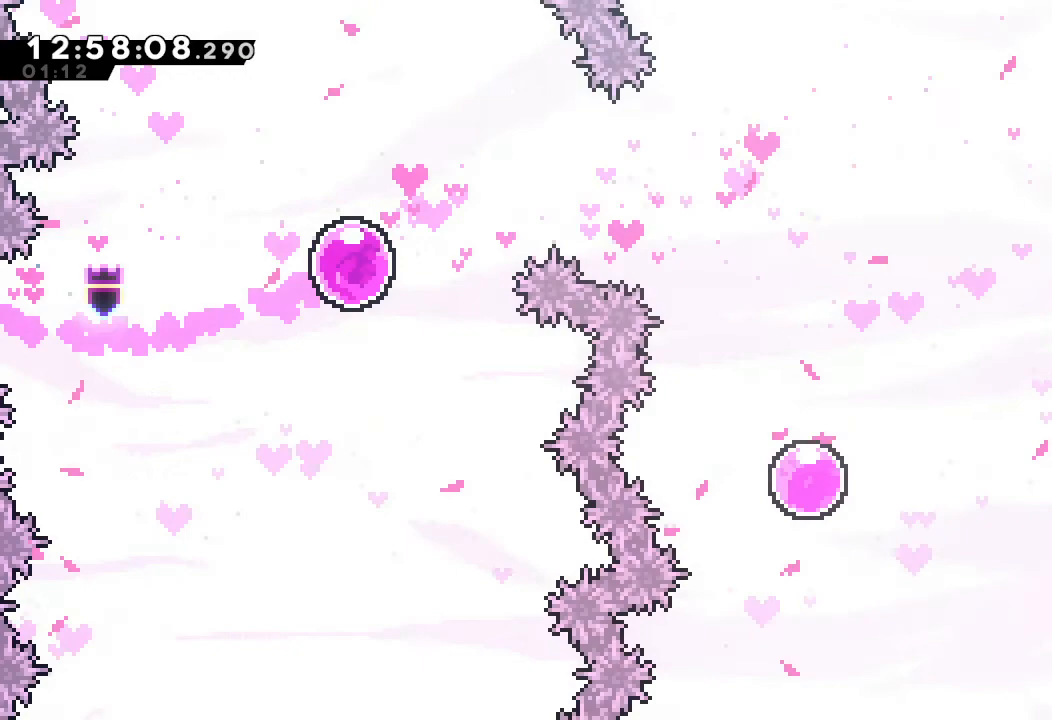
{"keys": ["down", "s"], "events": [[100, "up", "up"], [433, "down", "down"], [433, "right", "up"], [467, "s", "down"]]}
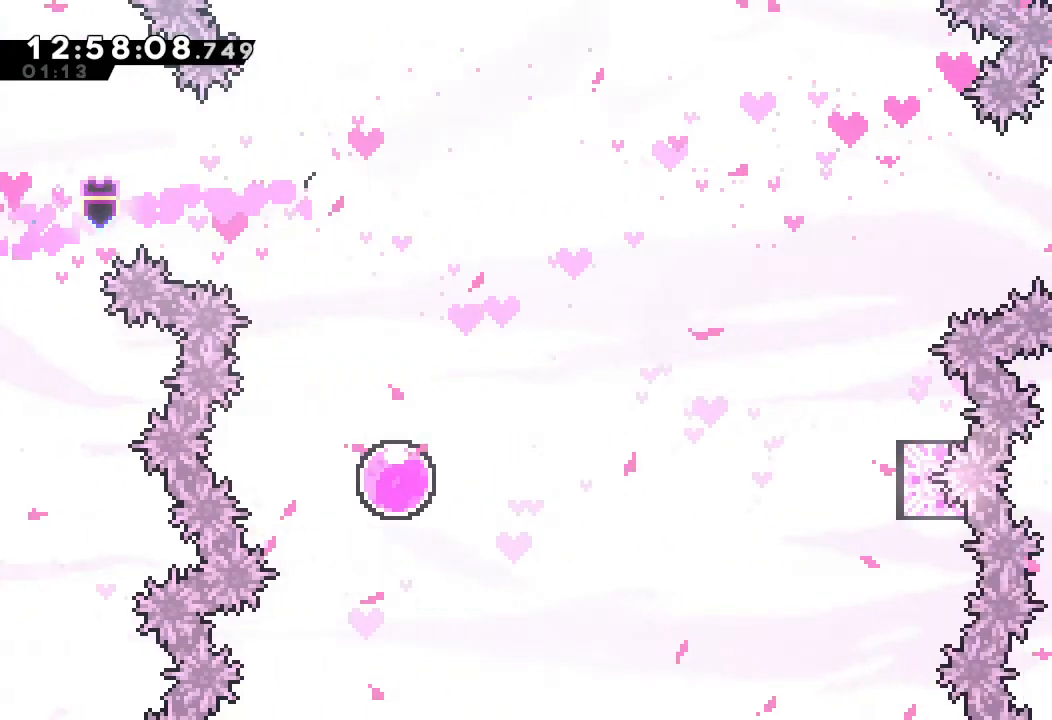
{"keys": ["right"], "events": [[100, "s", "up"], [200, "down", "up"], [300, "right", "down"]]}
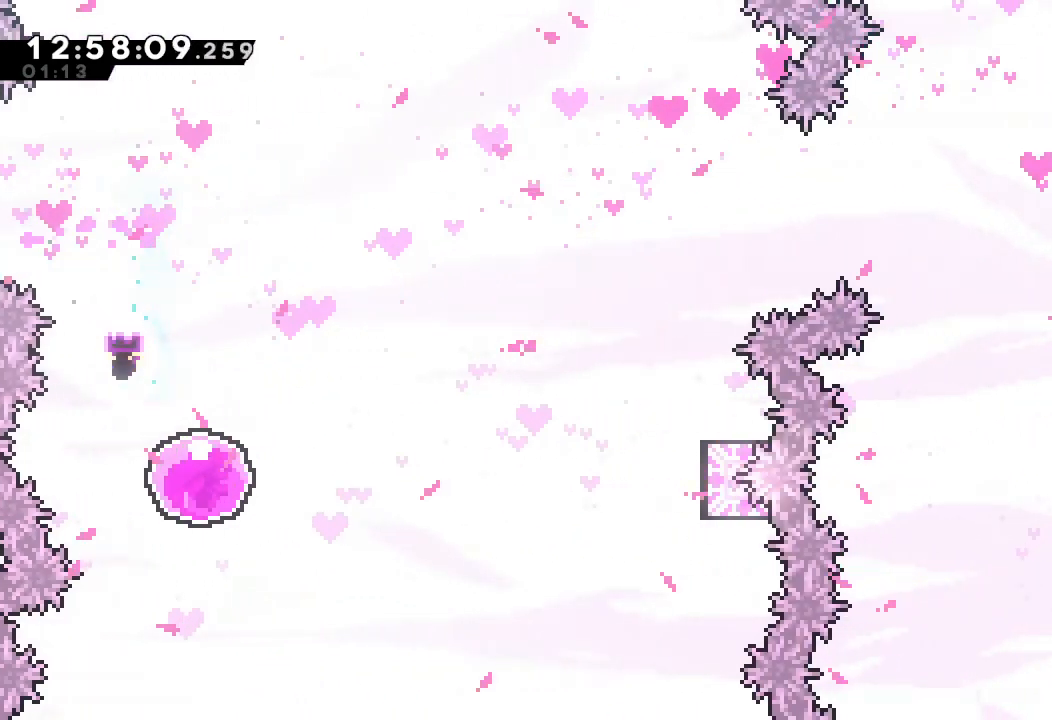
{"keys": ["right"], "events": []}
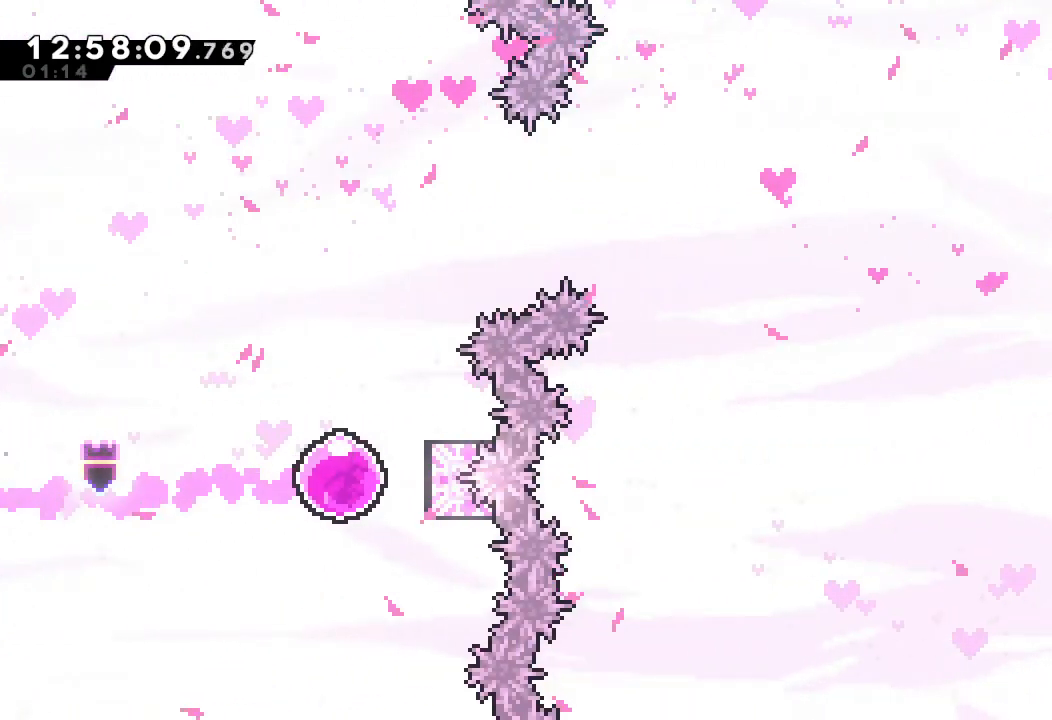
{"keys": ["left"], "events": [[233, "right", "up"], [367, "left", "down"]]}
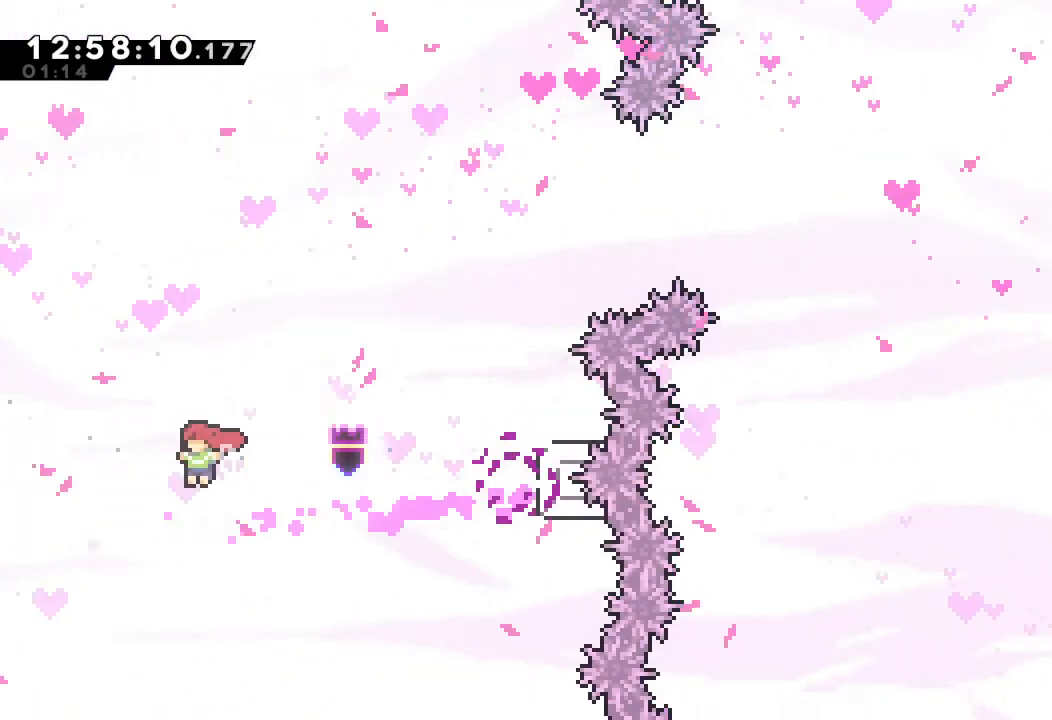
{"keys": [], "events": [[100, "left", "up"], [100, "up", "down"], [167, "s", "down"], [333, "s", "up"], [333, "up", "up"]]}
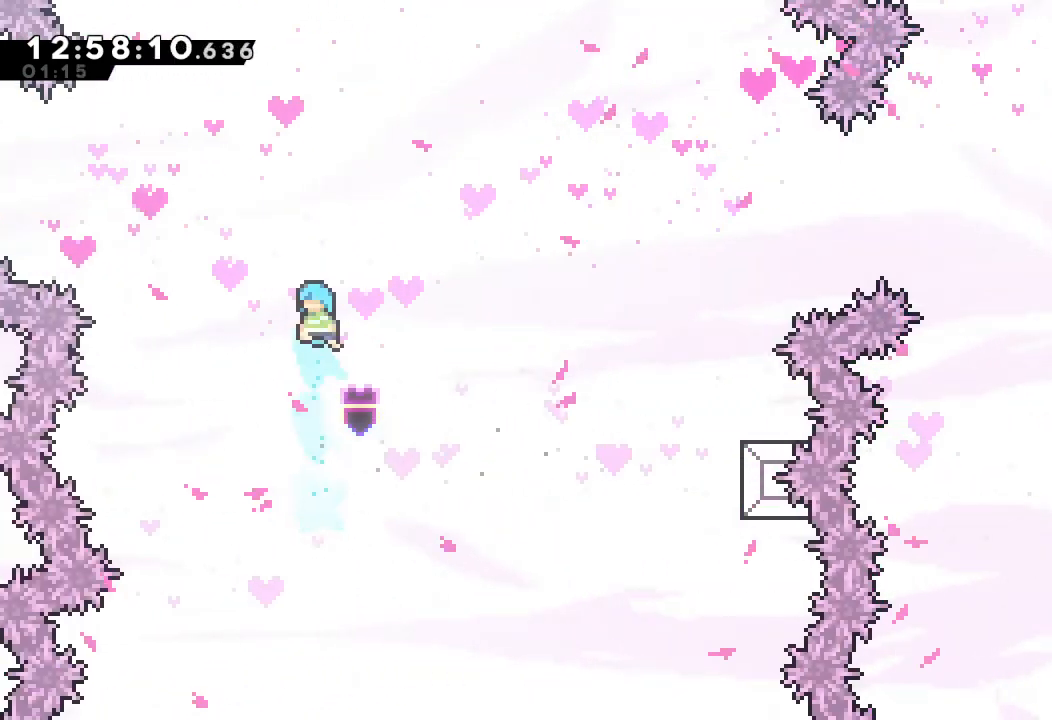
{"keys": ["right", "up"], "events": [[33, "left", "down"], [367, "left", "up"], [500, "right", "down"], [500, "up", "down"]]}
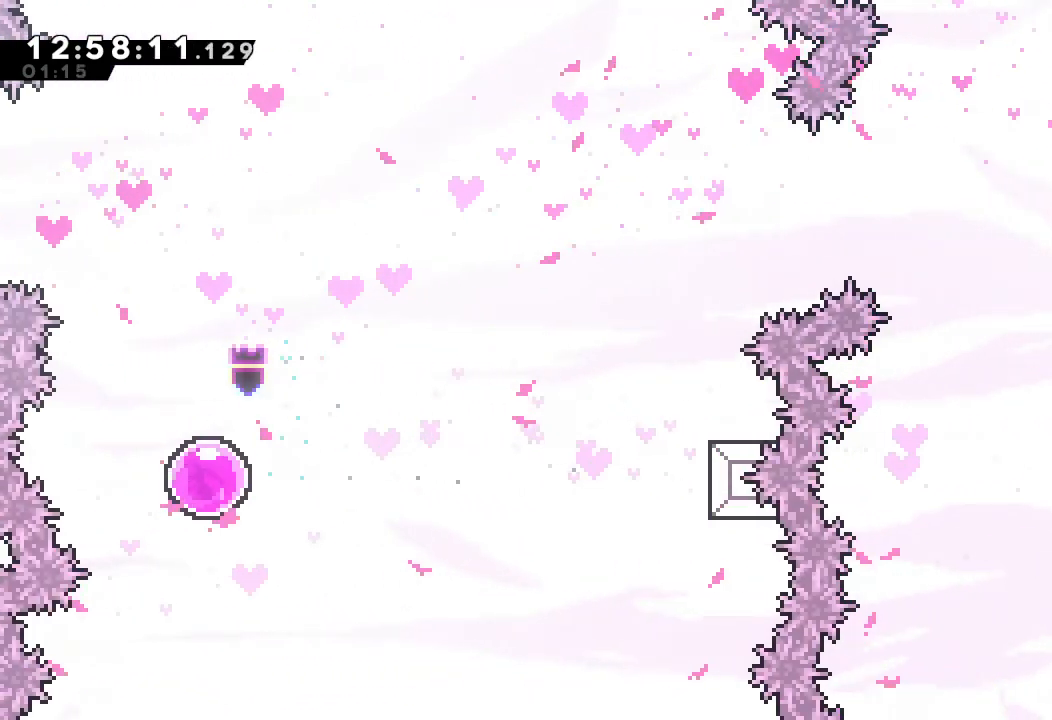
{"keys": ["right"], "events": [[433, "up", "up"]]}
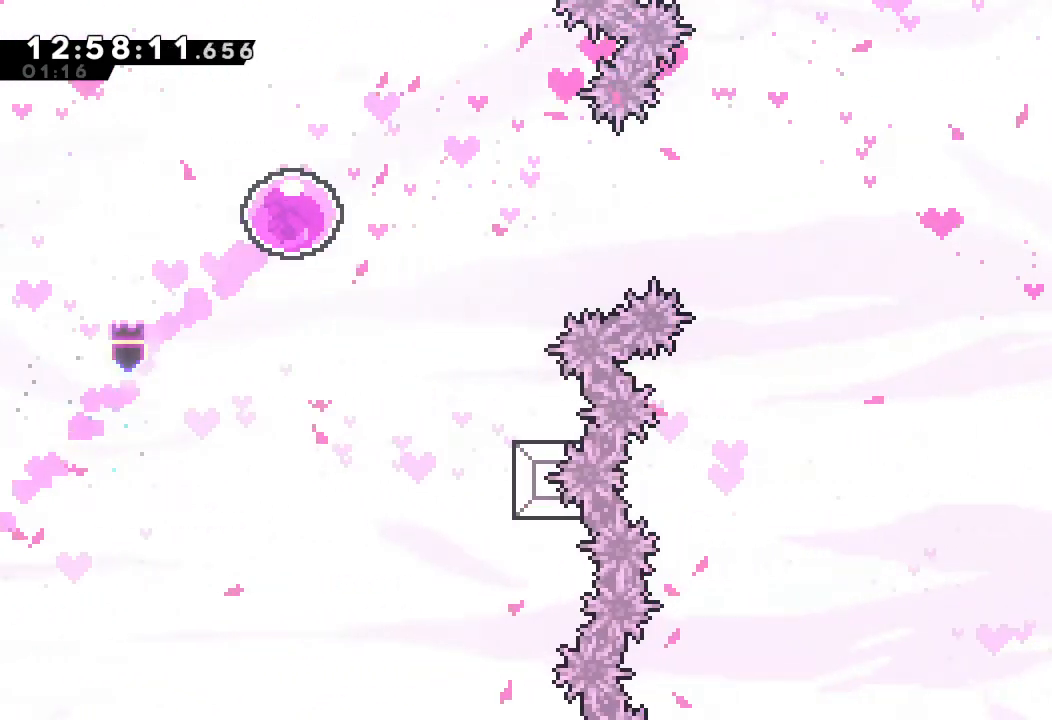
{"keys": ["down", "right"], "events": [[233, "down", "down"]]}
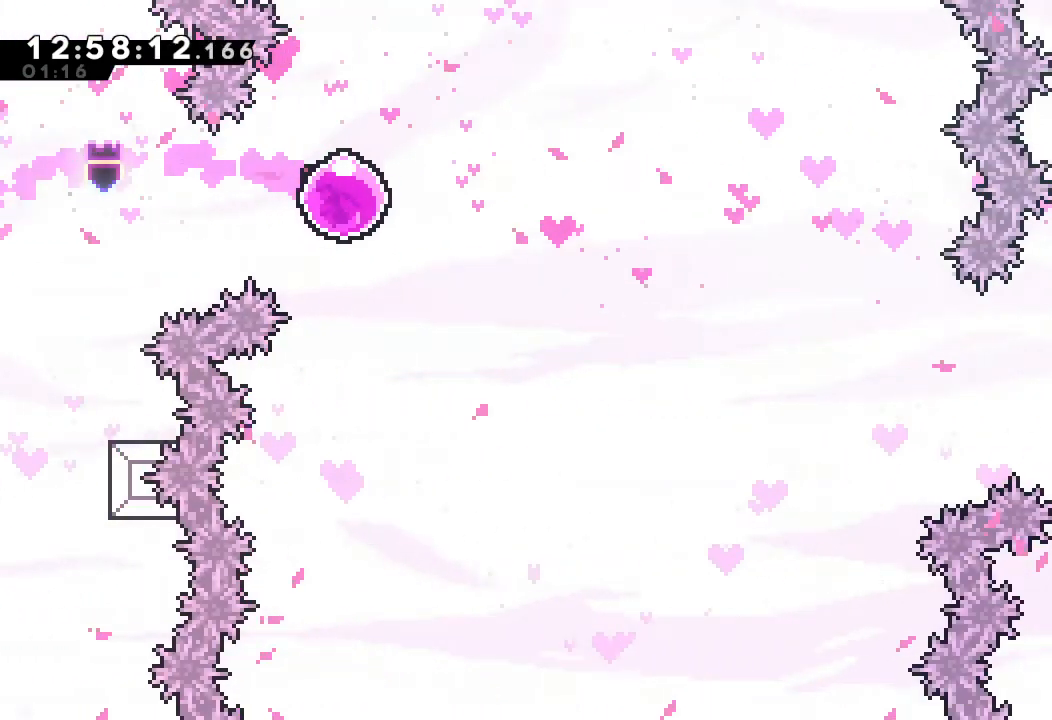
{"keys": ["right"], "events": [[167, "down", "up"]]}
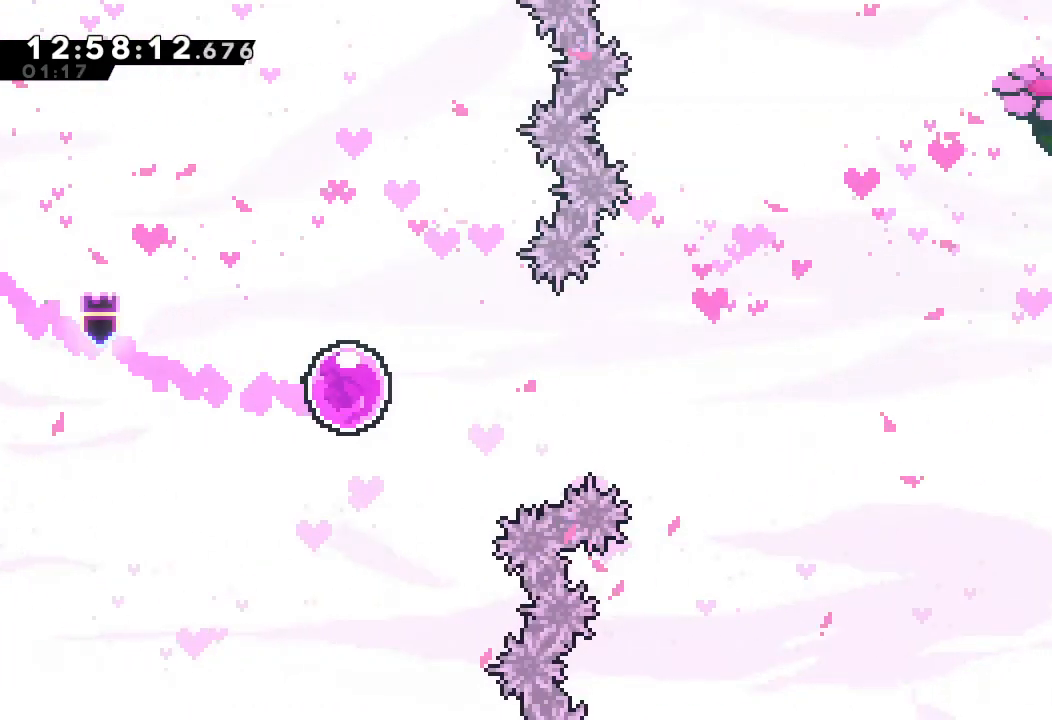
{"keys": ["right"], "events": []}
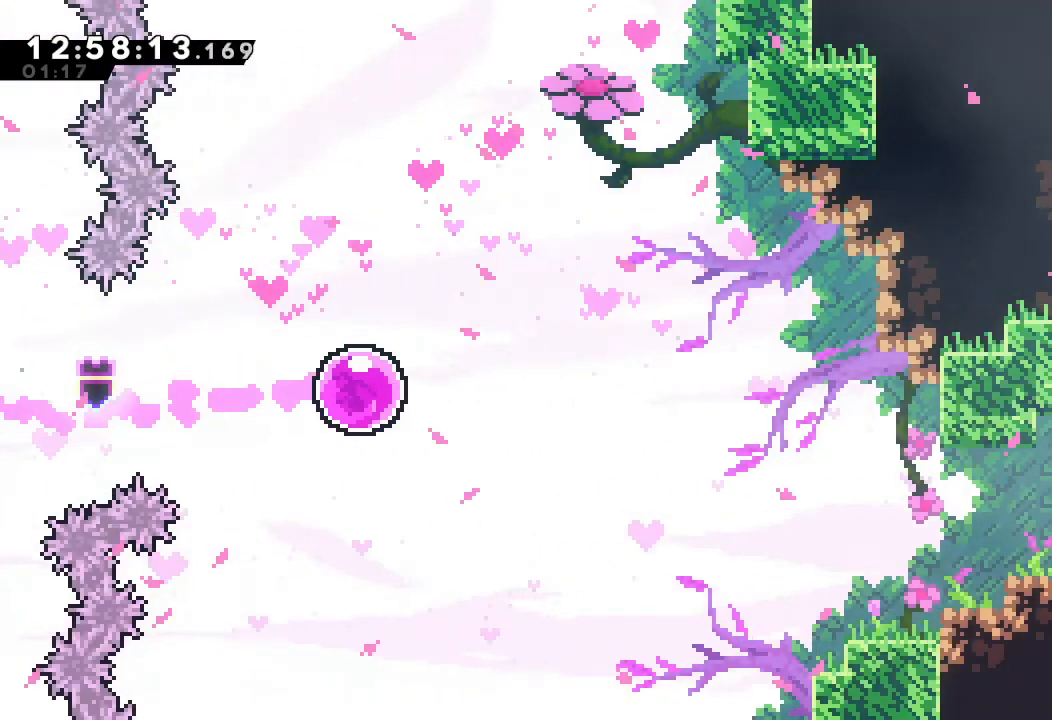
{"keys": ["right"], "events": [[300, "s", "down"], [433, "s", "up"]]}
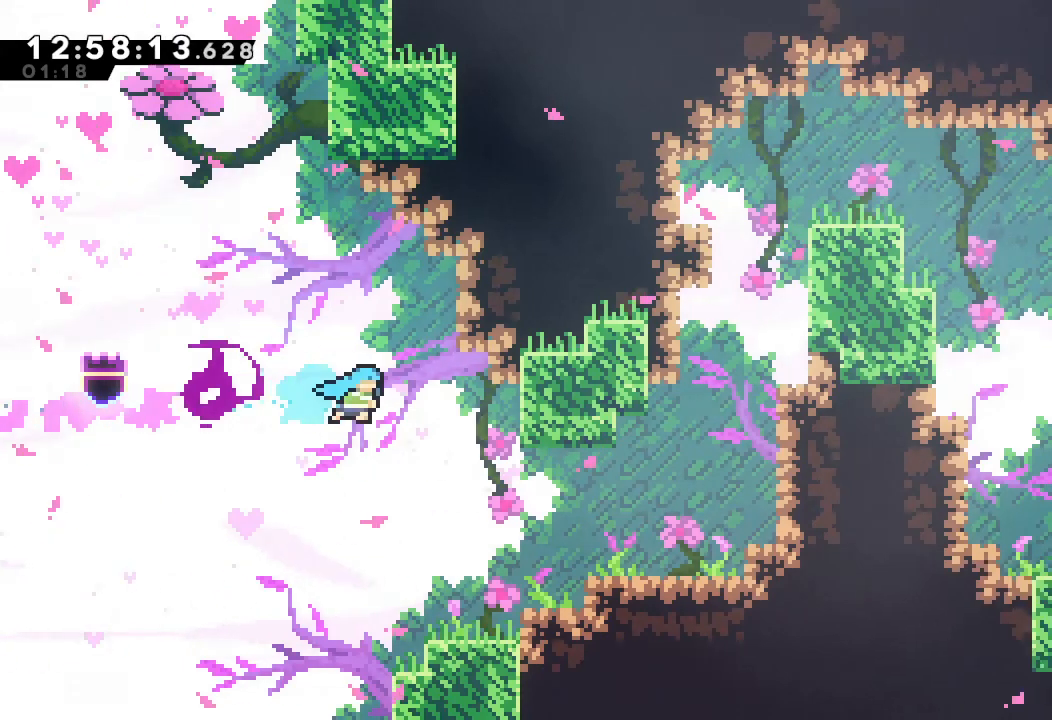
{"keys": ["right"], "events": []}
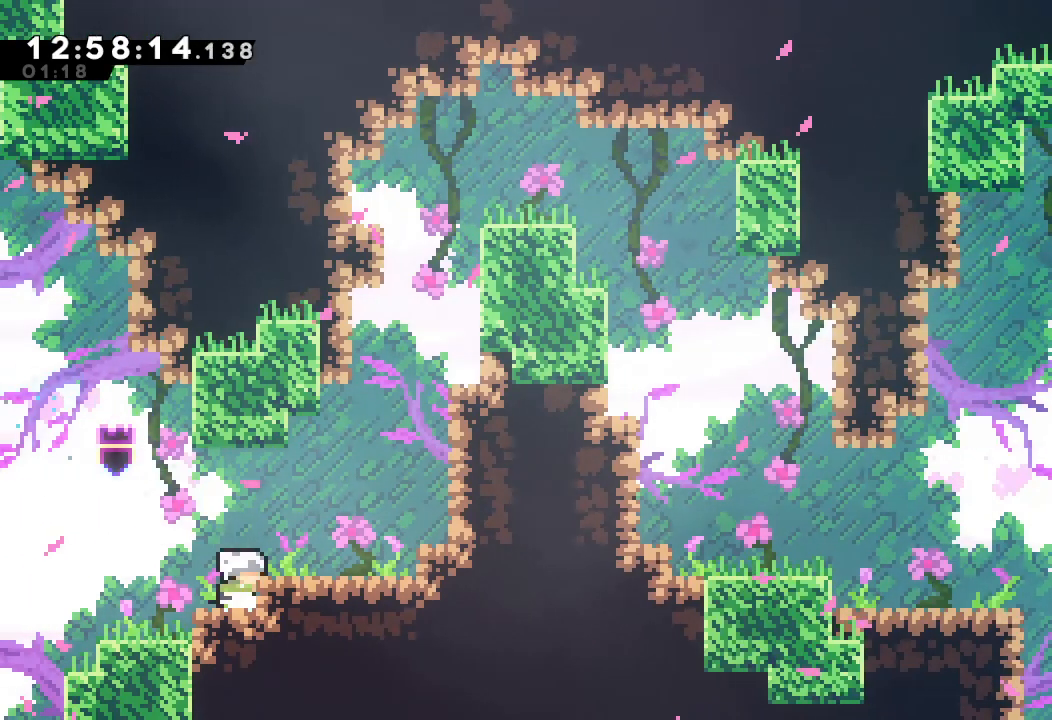
{"keys": ["right", "s", "up"], "events": [[33, "d", "down"], [267, "d", "up"], [333, "up", "down"], [367, "s", "down"]]}
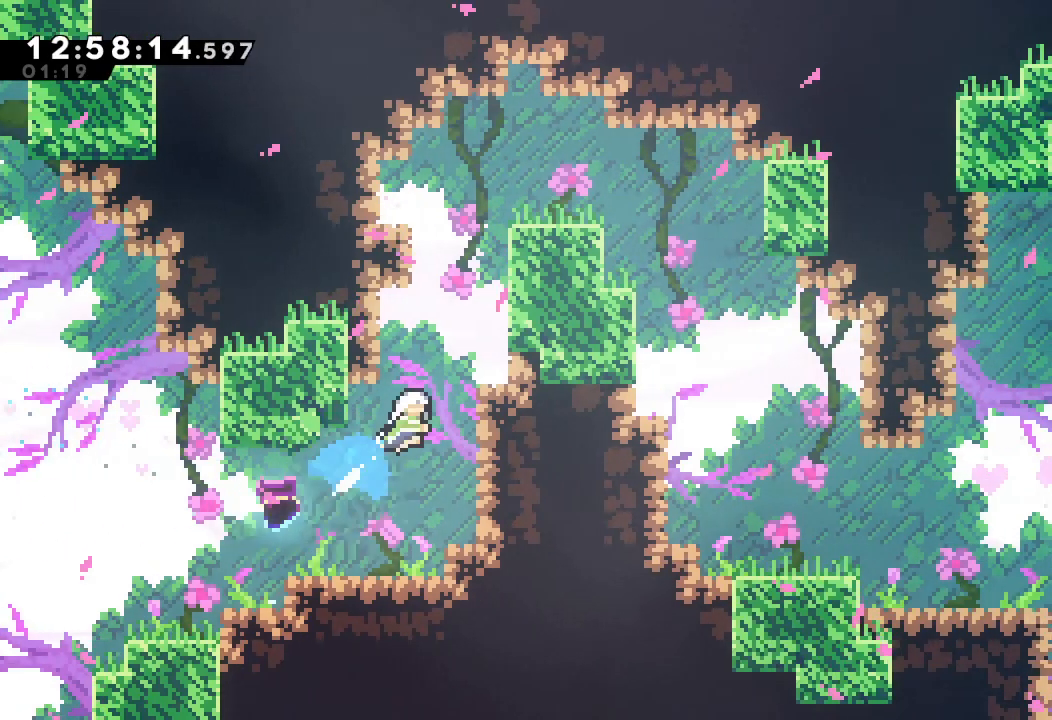
{"keys": ["a", "d", "right", "up"], "events": [[67, "a", "down"], [67, "s", "up"], [200, "d", "down"], [267, "d", "up"], [400, "d", "down"]]}
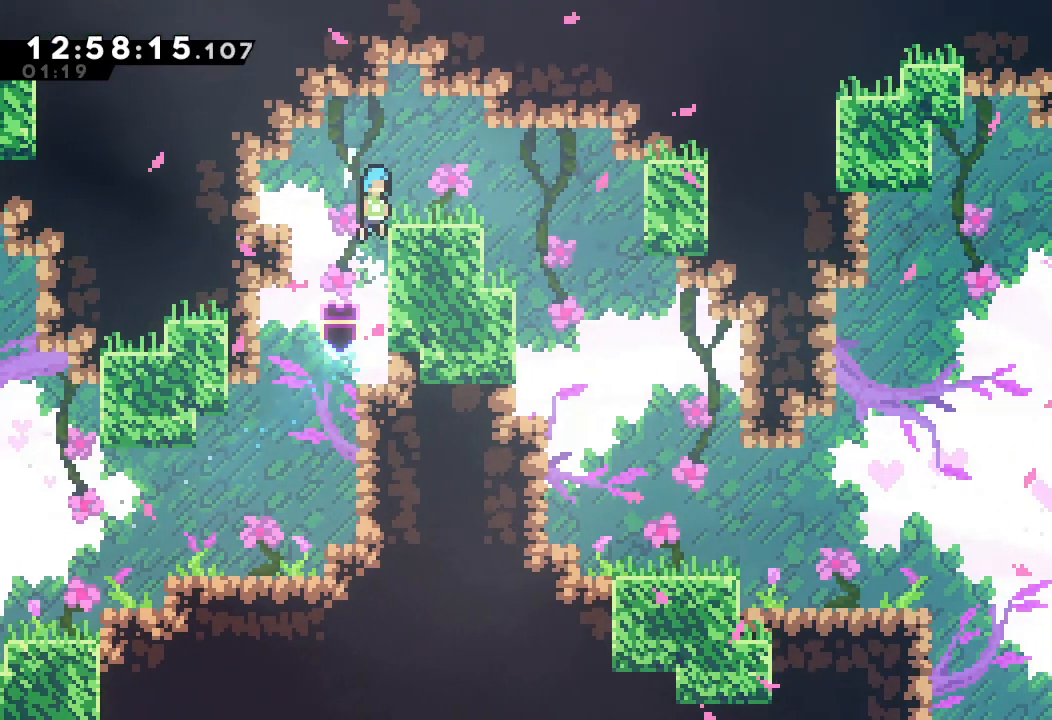
{"keys": ["right"], "events": [[267, "a", "up"], [267, "d", "up"], [300, "up", "up"]]}
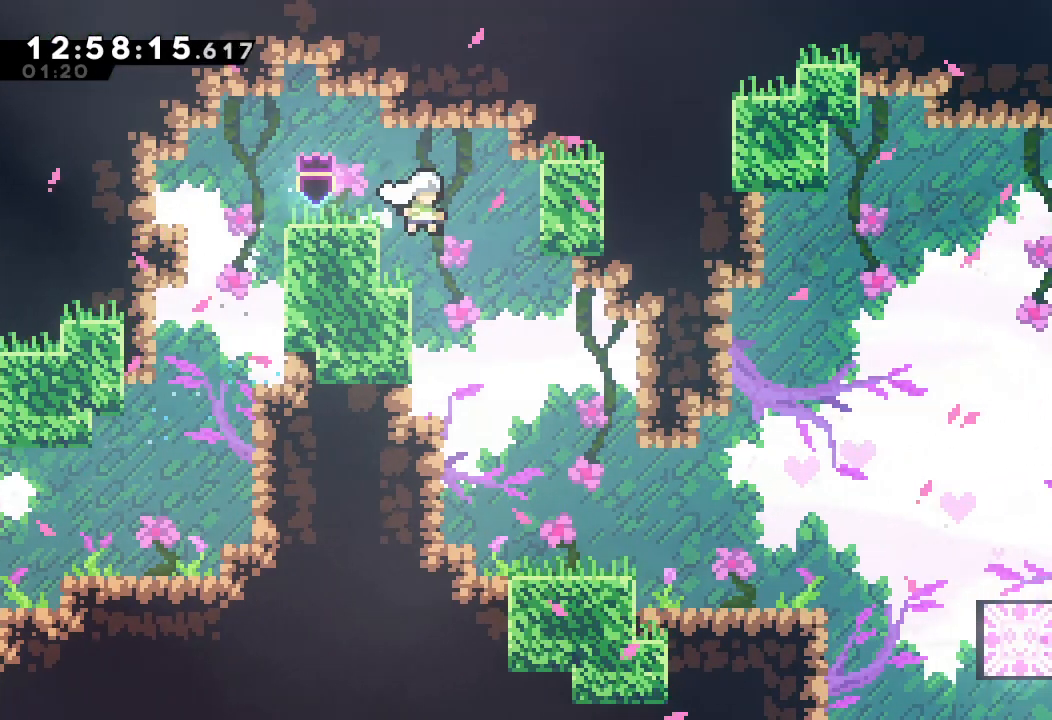
{"keys": ["right"], "events": []}
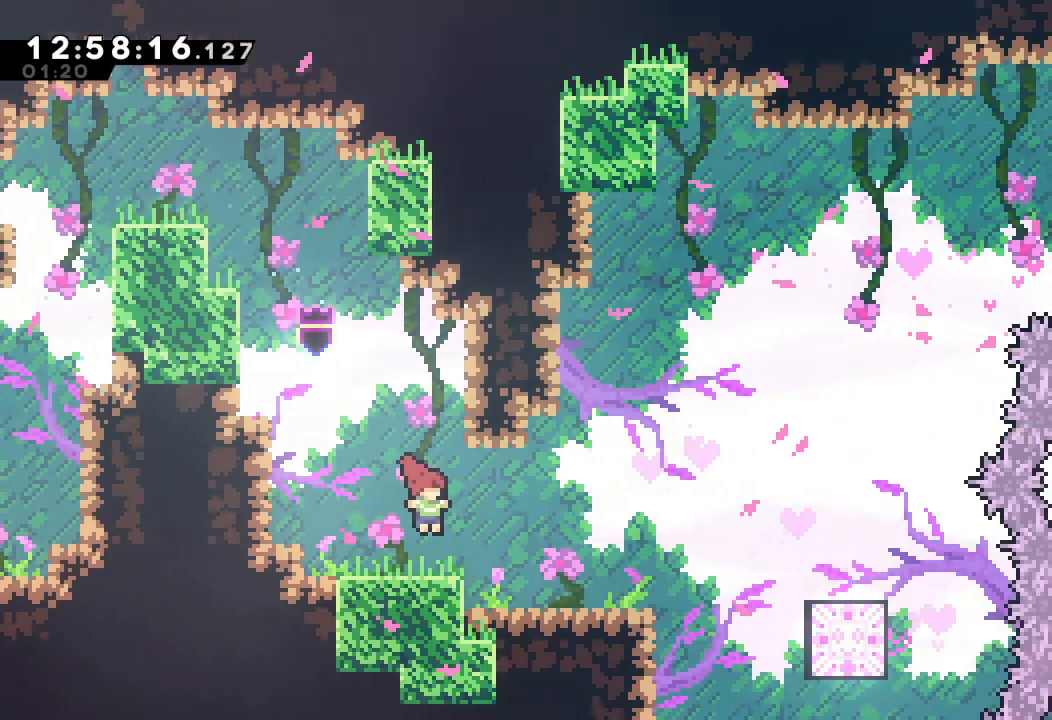
{"keys": ["d", "right"], "events": [[467, "d", "down"]]}